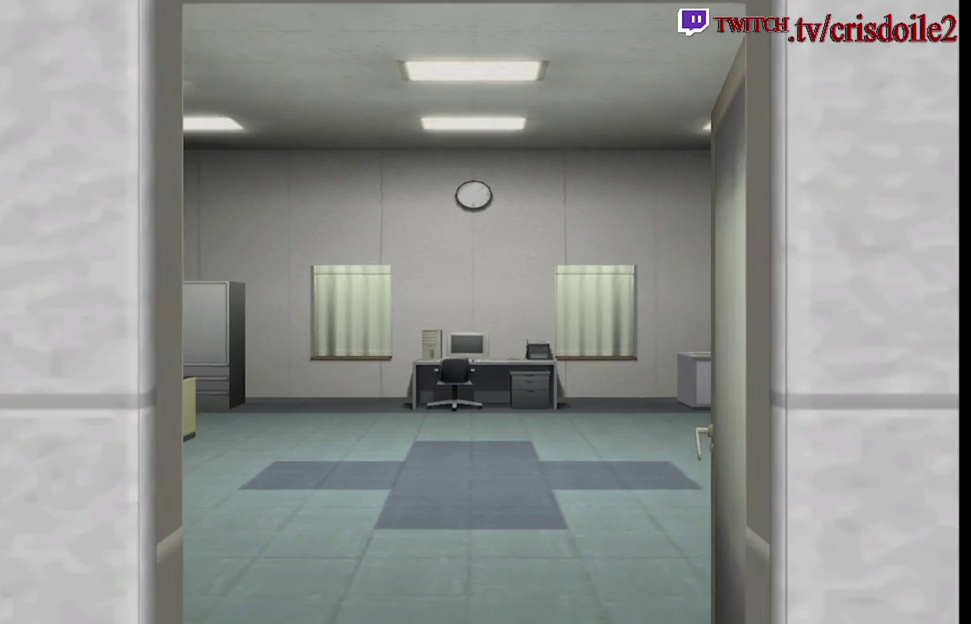
Gameplay with a controller (arcade stick); each line is a JSON object with the inputs held at the frame after it. "events" lists button and stick changes between this image and that frame as [ms after this image, input, new state], when the widget could be followed in between. Not read: DPAD_RIGHT DPAD_UP L3 R3.
{"buttons": [], "left_stick": "up-left"}
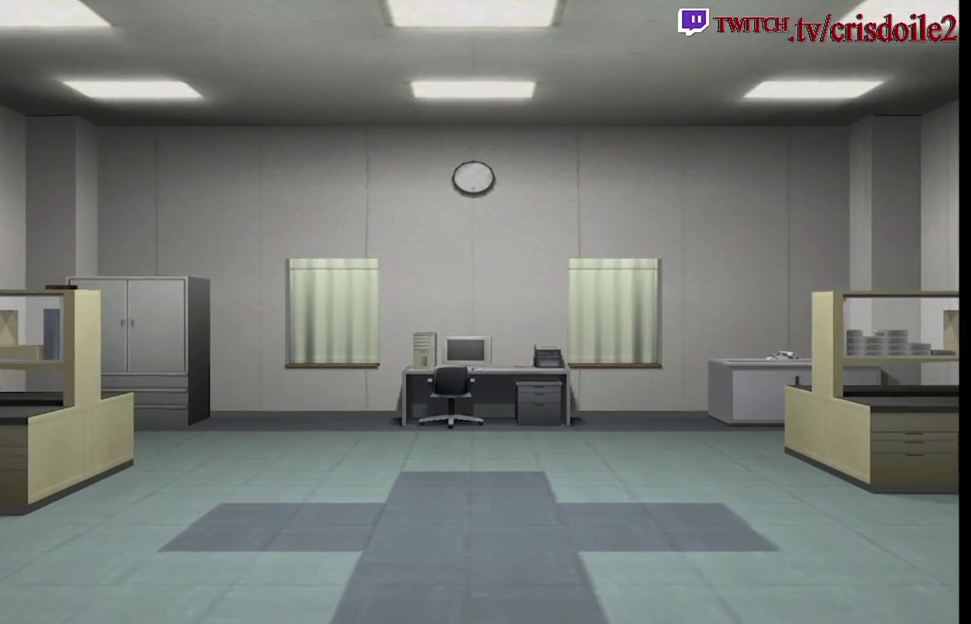
{"buttons": ["SQUARE"], "left_stick": "up-left", "events": [[100, "SQUARE", "down"]]}
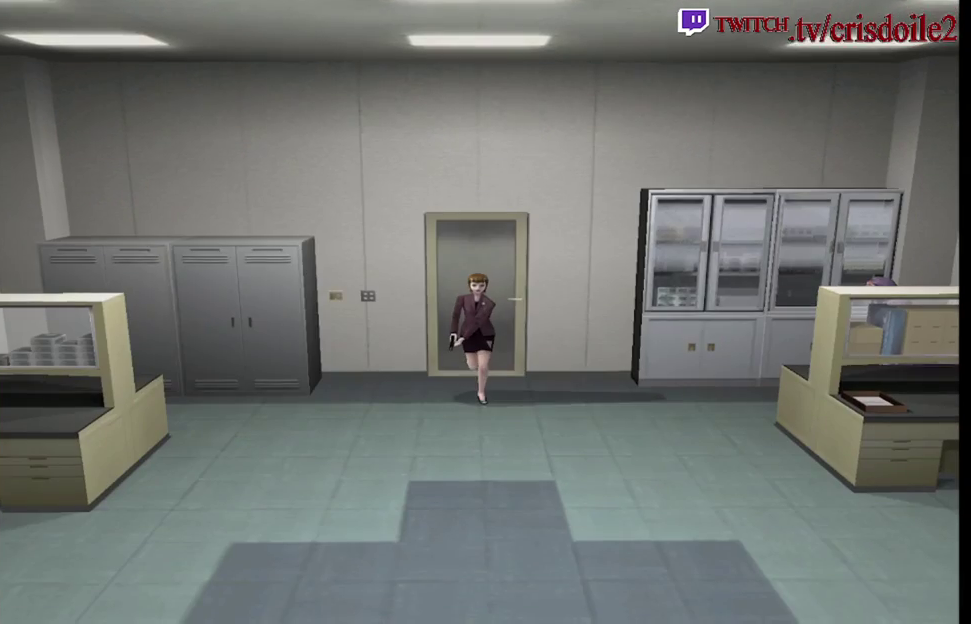
{"buttons": ["SQUARE"], "left_stick": "up-left", "events": []}
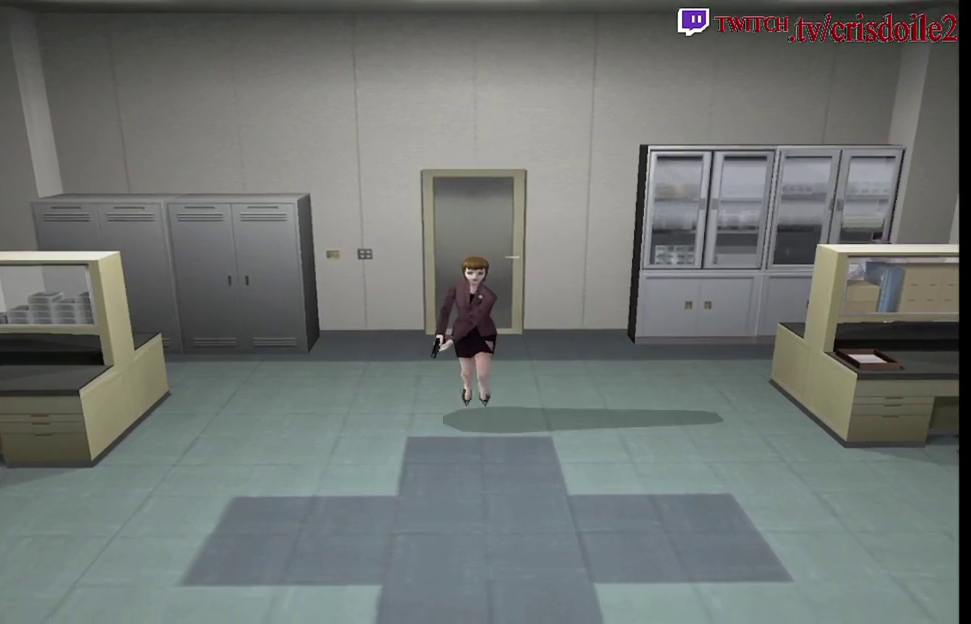
{"buttons": ["SQUARE"], "left_stick": "up-left", "events": []}
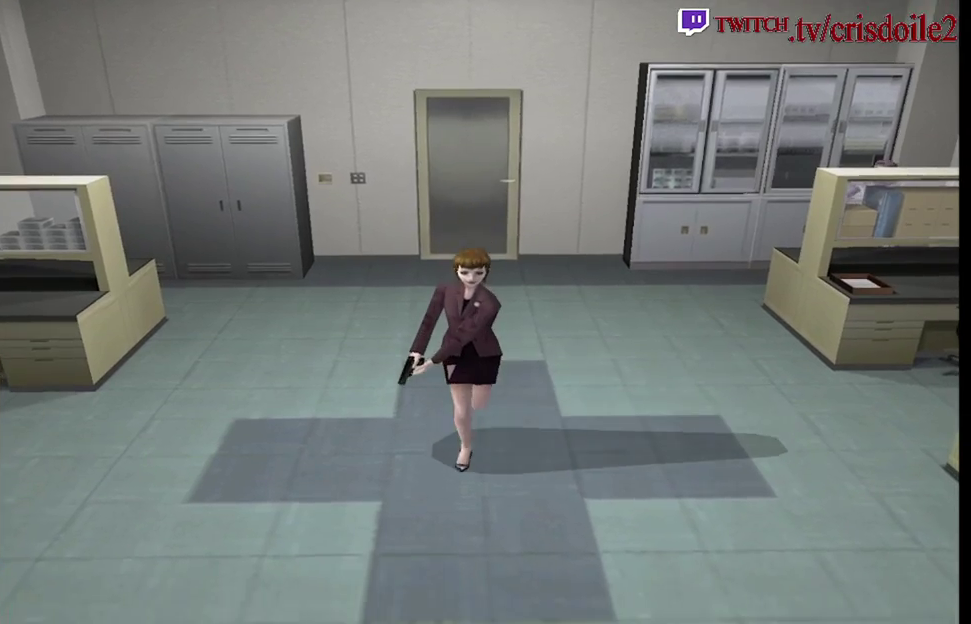
{"buttons": ["SQUARE"], "left_stick": "up-left", "events": []}
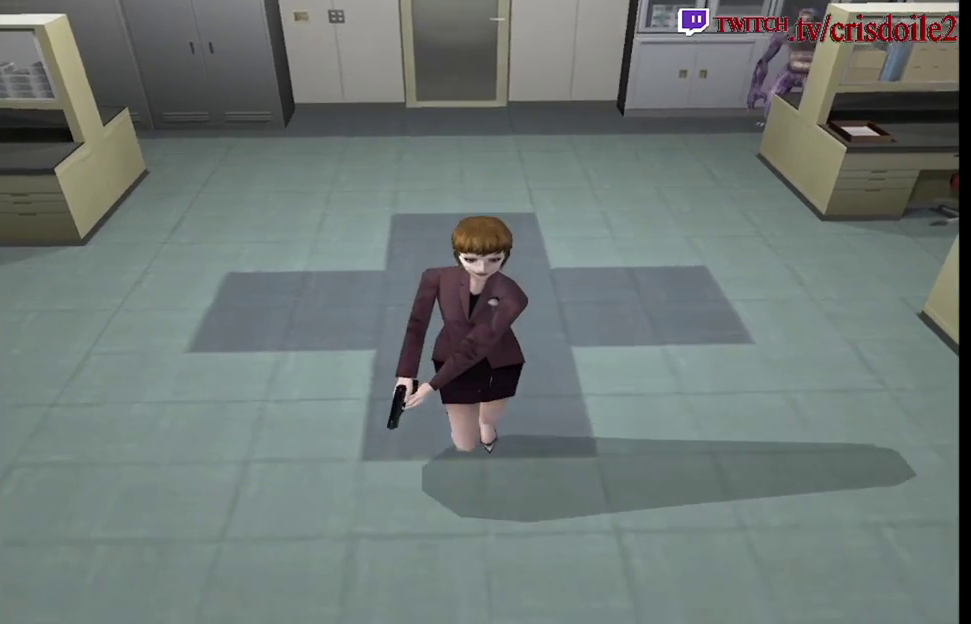
{"buttons": ["SQUARE"], "left_stick": "right", "events": [[417, "left_stick", "right"]]}
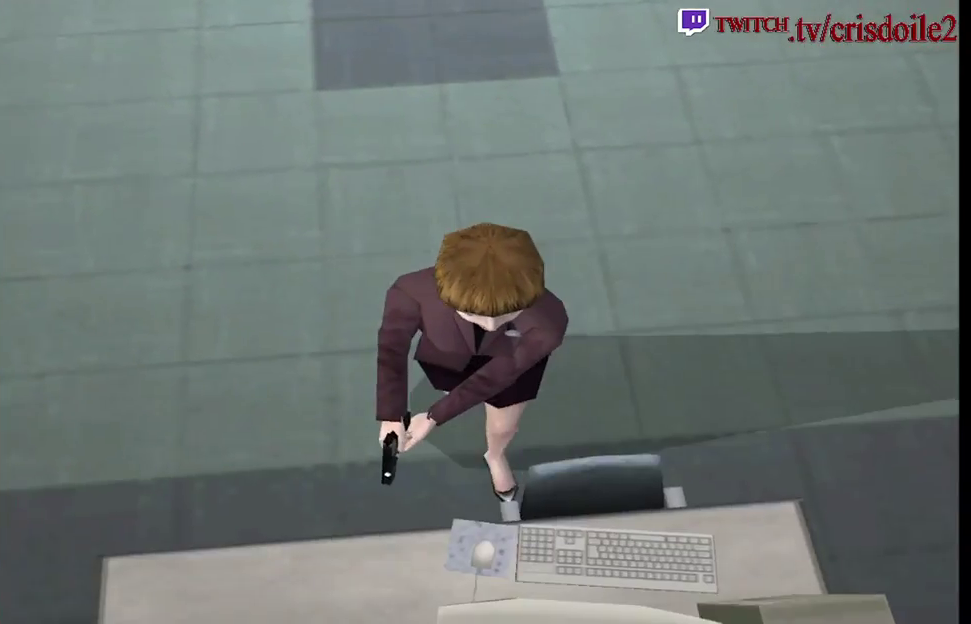
{"buttons": ["CROSS", "SQUARE"], "left_stick": "up-left", "events": [[333, "CROSS", "down"], [333, "left_stick", "up-left"]]}
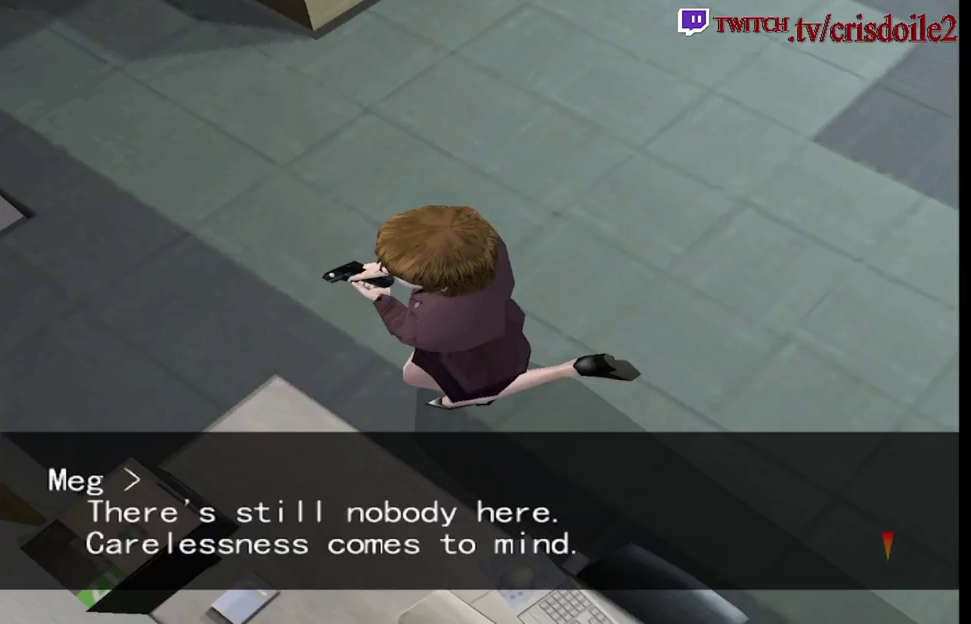
{"buttons": ["SQUARE"], "left_stick": "right", "events": [[50, "CROSS", "up"], [100, "left_stick", "right"], [217, "CROSS", "down"], [350, "CROSS", "up"]]}
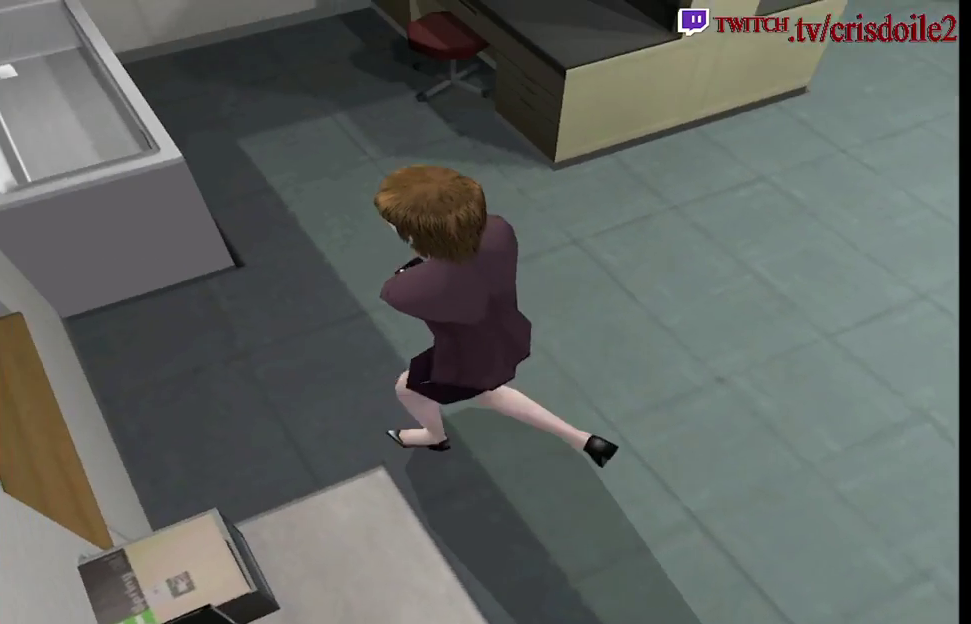
{"buttons": ["SQUARE"], "left_stick": "right", "events": [[183, "left_stick", "up-left"], [383, "CROSS", "down"], [500, "CROSS", "up"], [500, "left_stick", "right"]]}
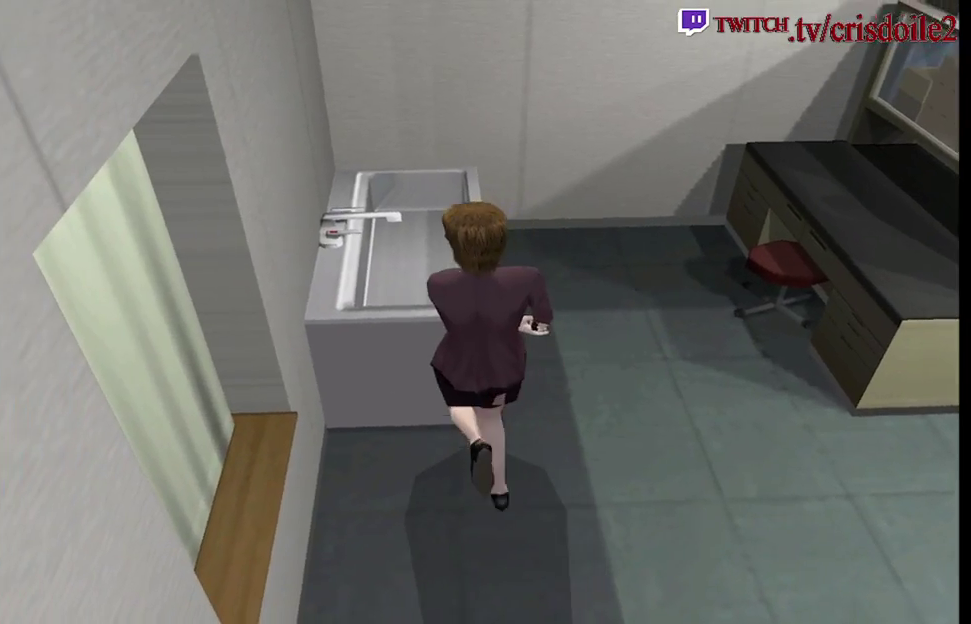
{"buttons": ["SQUARE"], "left_stick": "right", "events": [[100, "CROSS", "down"], [100, "left_stick", "down-right"], [233, "CROSS", "up"], [500, "left_stick", "right"]]}
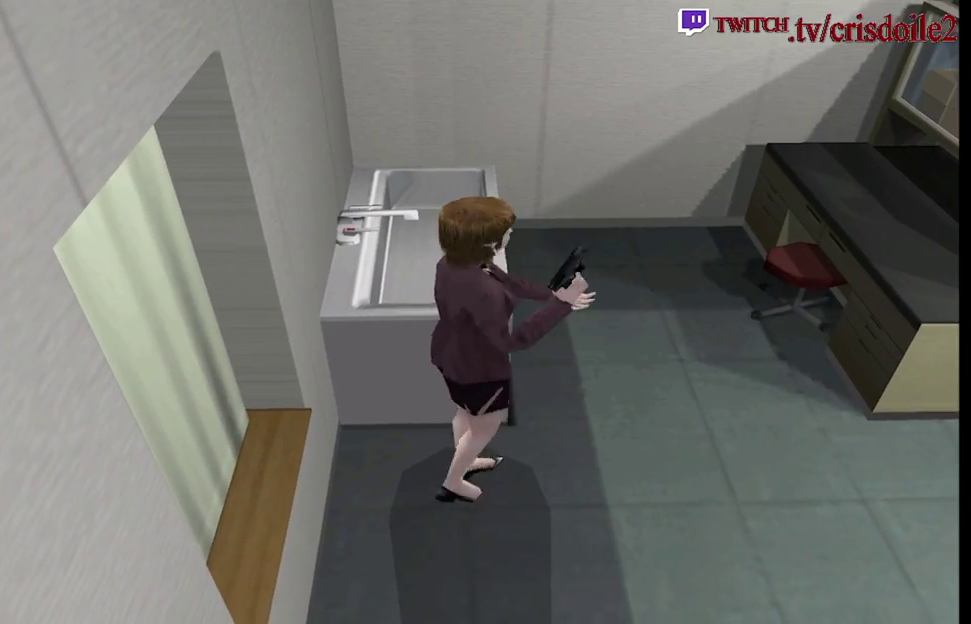
{"buttons": ["SQUARE"], "left_stick": "up-left", "events": [[200, "left_stick", "up-left"]]}
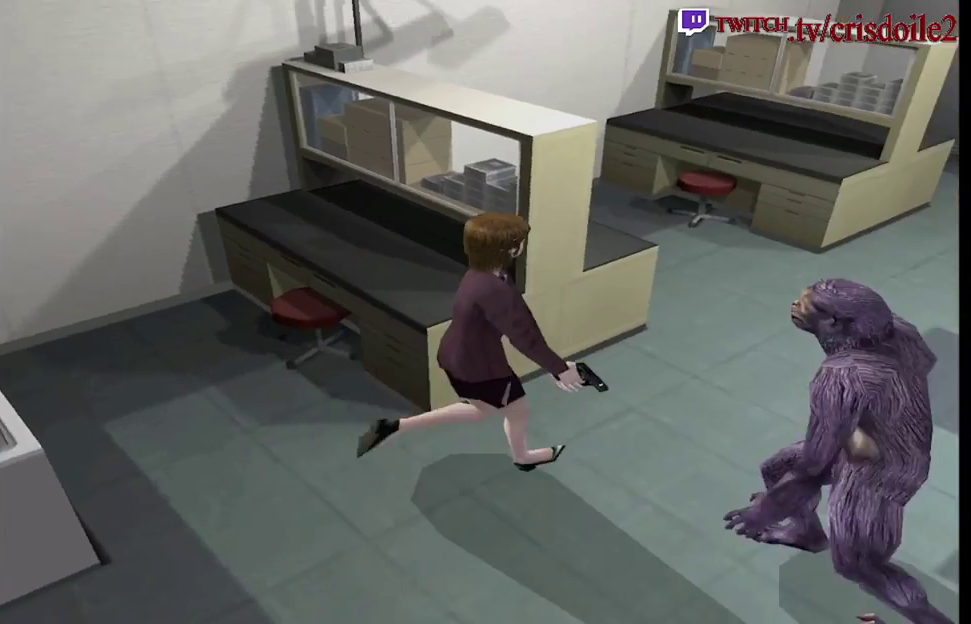
{"buttons": ["SQUARE"], "left_stick": "up-left", "events": []}
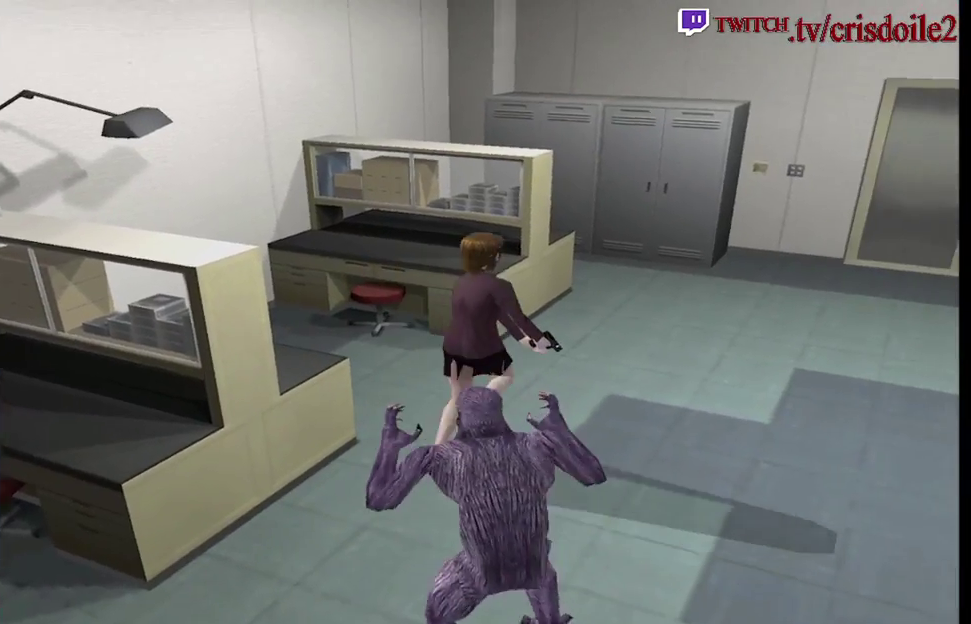
{"buttons": ["SQUARE"], "left_stick": "up-left", "events": []}
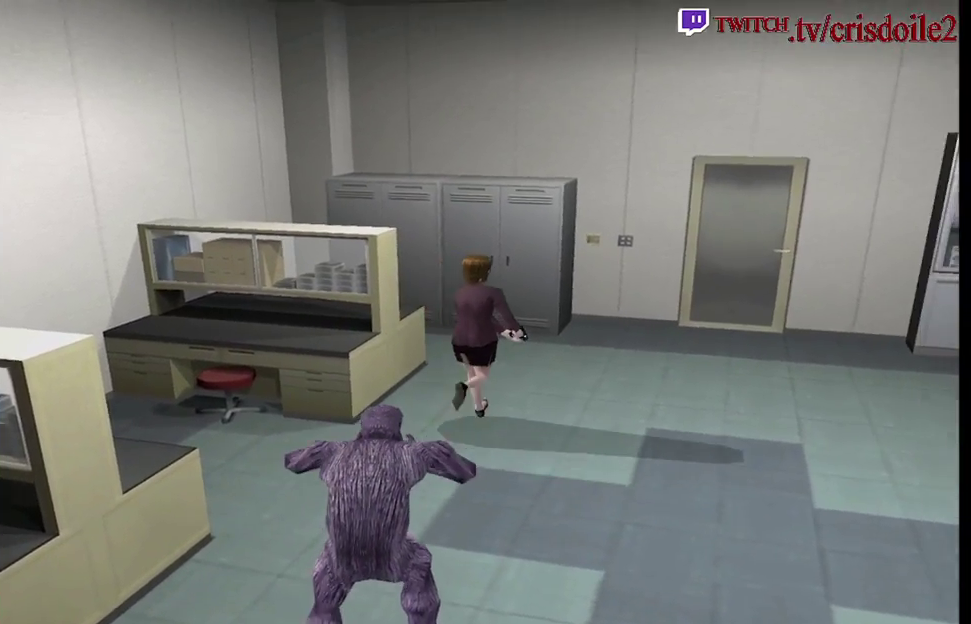
{"buttons": ["SQUARE"], "left_stick": "up-left"}